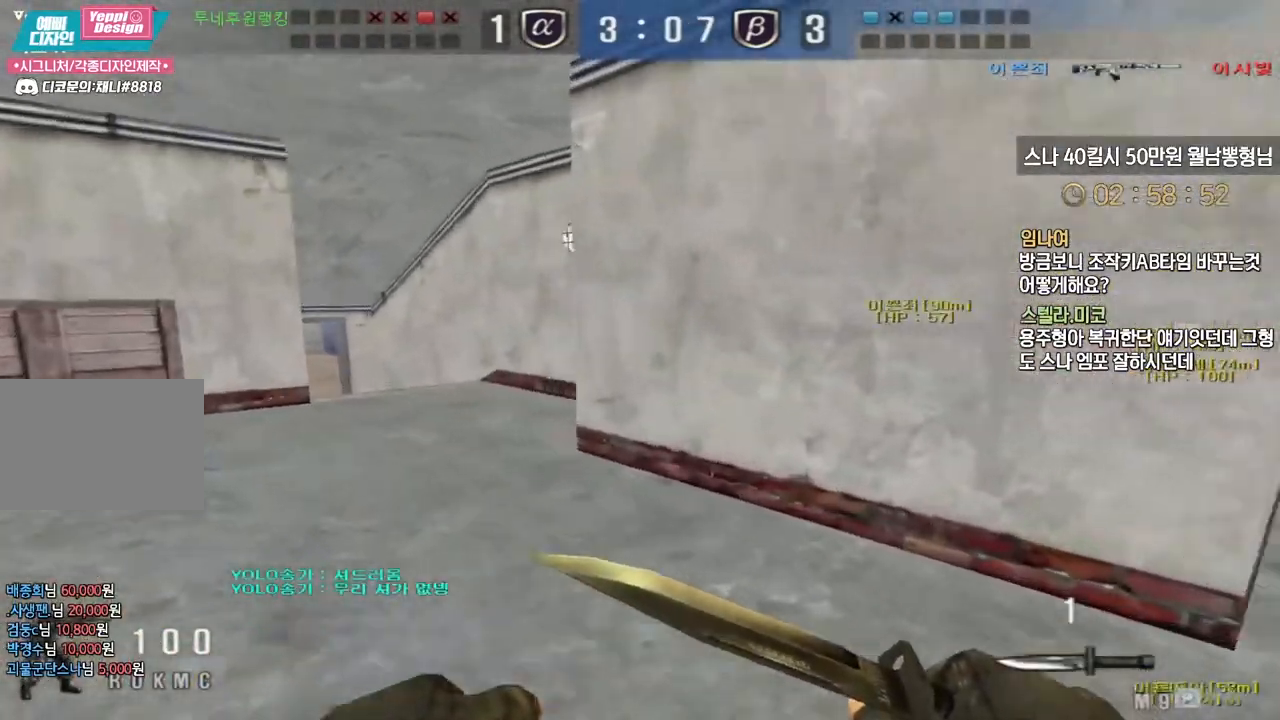
Gameplay with keyboard; each line is a JSON object with the keys held at the frame after it. "events" lists presses ("down") and releases ("up") of "a", "ctrl", "d", "e", "f", "q", "r", "s", "shift", "space", "tab" and "w" between this image and that frame as [ms after this image, input, new state], when the widget could be followed in between. No other keys are recorded. Mouse input is not recorded.
{"keys": ["d", "w"], "events": [[17, "a", "up"], [17, "w", "up"], [83, "ctrl", "up"], [100, "a", "down"], [117, "w", "down"], [367, "a", "up"], [367, "ctrl", "down"], [367, "w", "up"], [417, "d", "down"], [450, "w", "down"], [467, "ctrl", "up"]]}
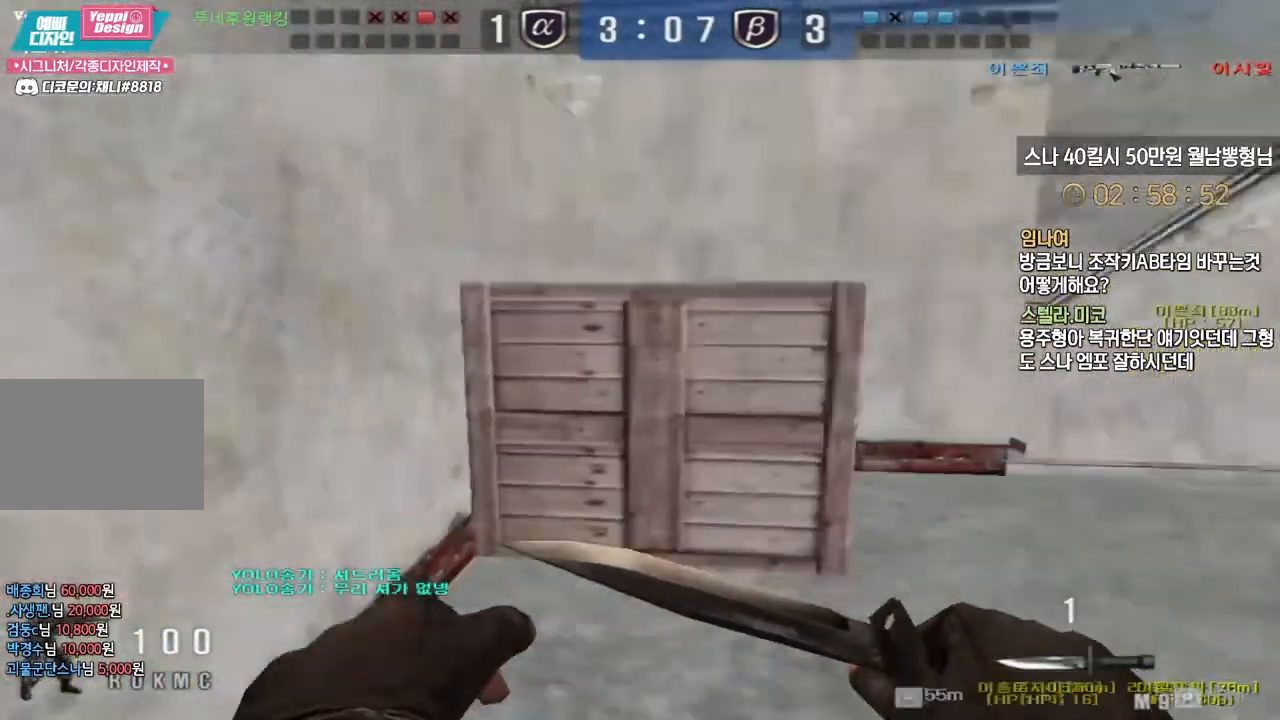
{"keys": ["d", "w"], "events": [[17, "tab", "down"], [200, "tab", "up"], [233, "ctrl", "down"], [233, "d", "up"], [233, "w", "up"], [317, "w", "down"], [333, "ctrl", "up"], [333, "d", "down"]]}
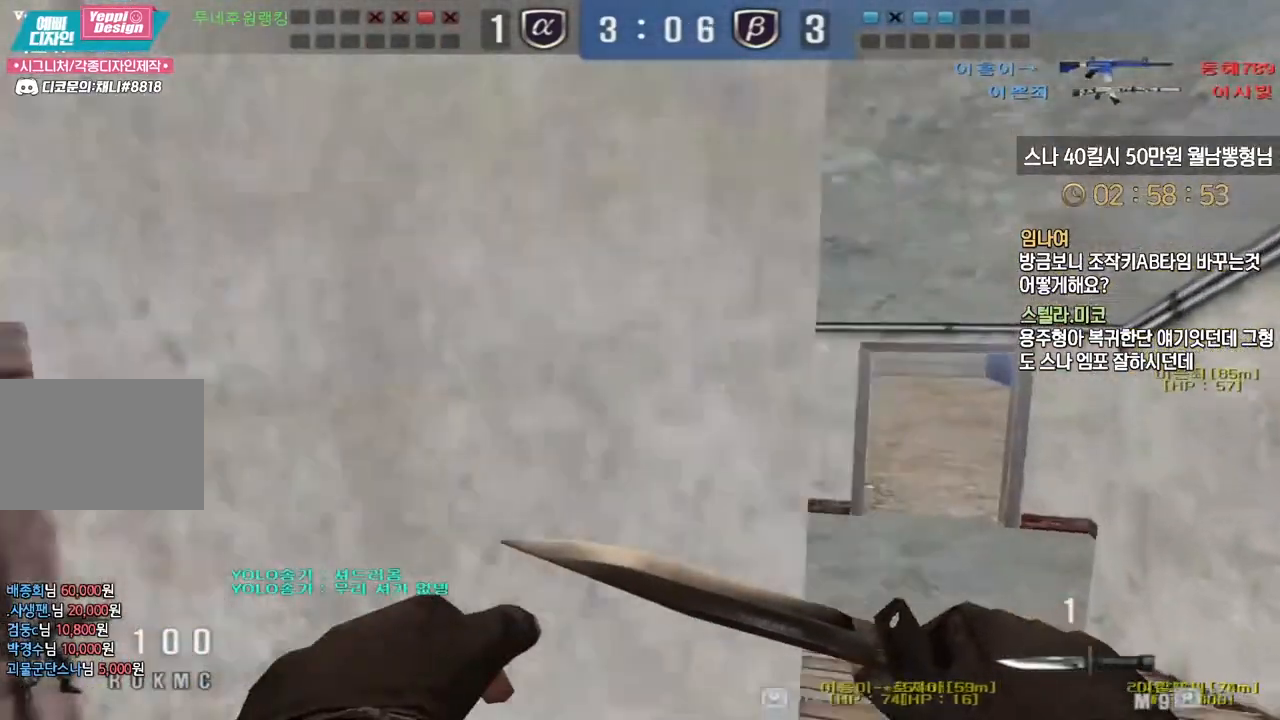
{"keys": ["a", "w"], "events": [[117, "ctrl", "down"], [117, "d", "up"], [133, "w", "up"], [200, "ctrl", "up"], [217, "w", "down"], [233, "a", "down"]]}
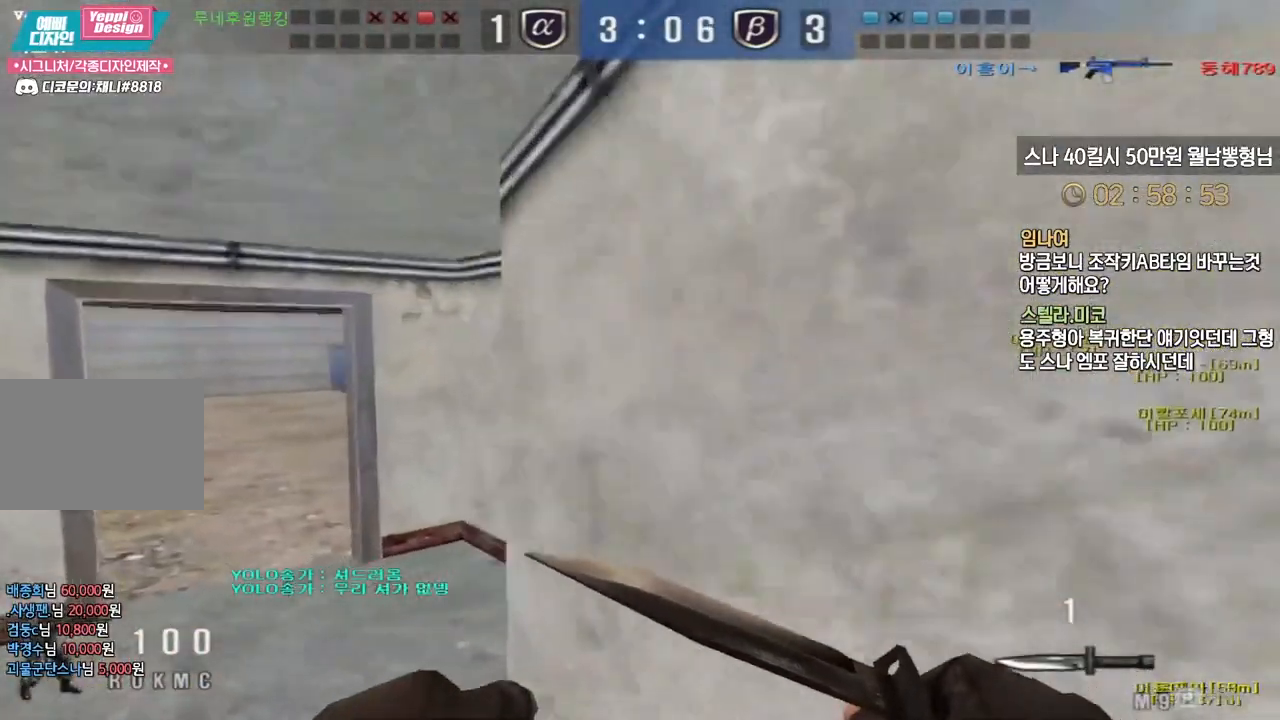
{"keys": ["ctrl"], "events": [[17, "ctrl", "down"], [33, "a", "up"], [33, "w", "up"], [117, "a", "down"], [117, "ctrl", "up"], [117, "w", "down"], [400, "ctrl", "down"], [417, "a", "up"], [417, "w", "up"]]}
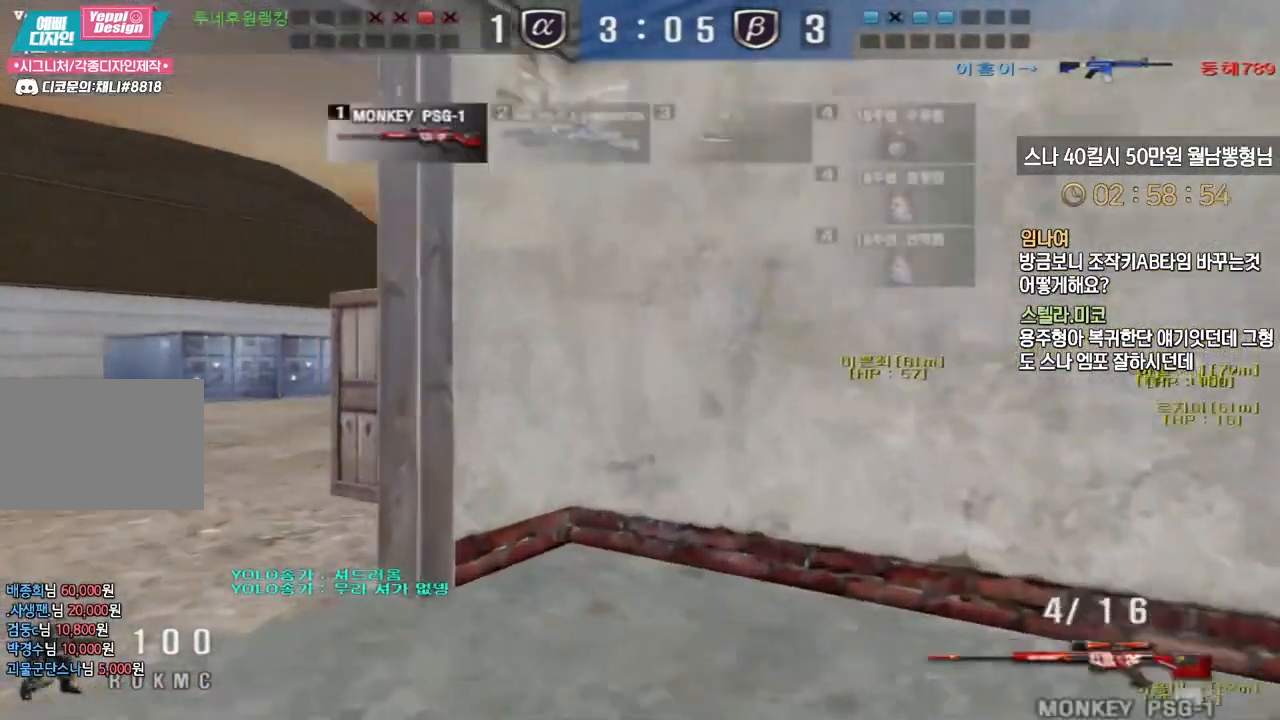
{"keys": [], "events": [[17, "ctrl", "up"], [17, "w", "down"], [33, "a", "down"], [267, "ctrl", "down"], [300, "a", "up"], [300, "w", "up"], [317, "ctrl", "up"], [317, "space", "down"], [367, "space", "up"]]}
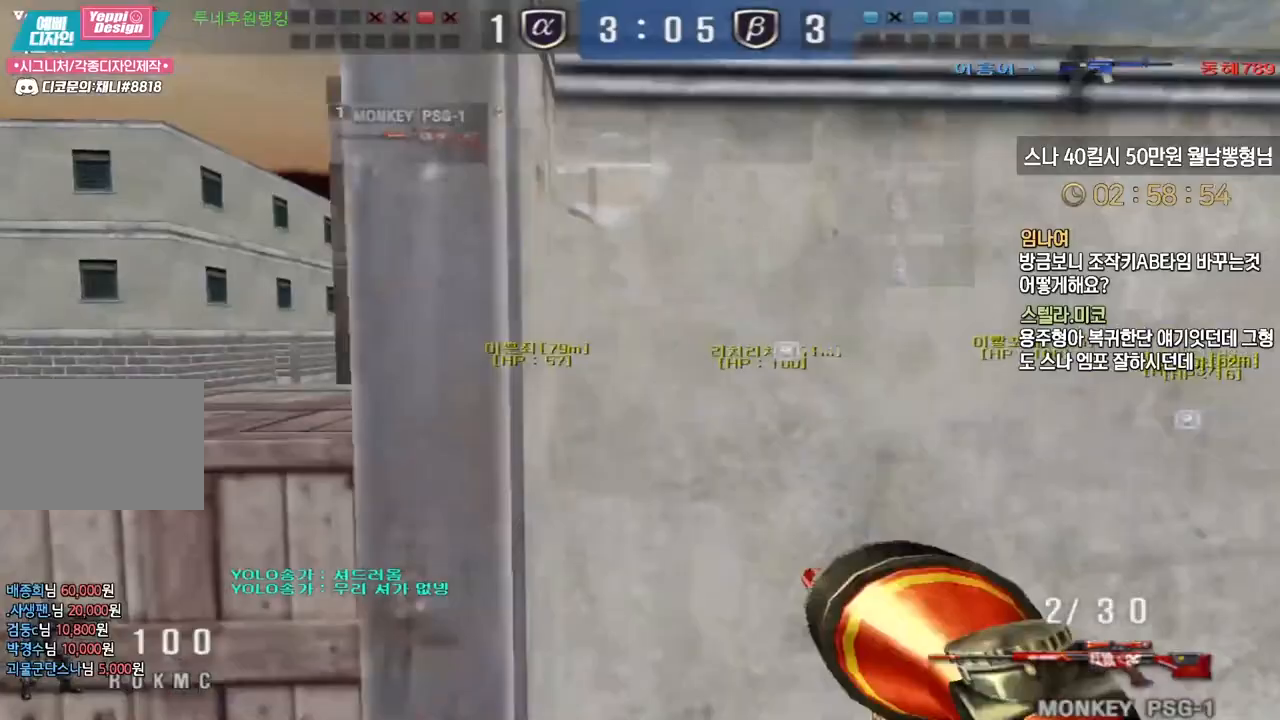
{"keys": ["a", "w"], "events": [[417, "a", "down"], [417, "w", "down"]]}
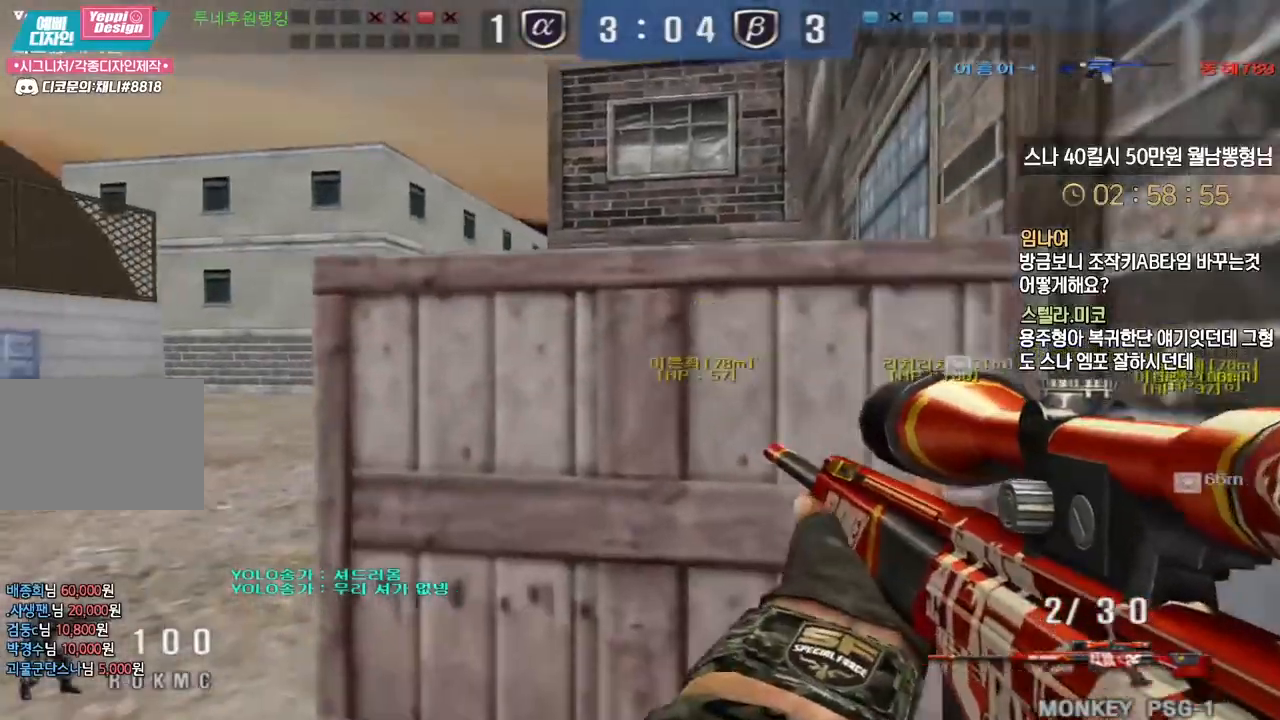
{"keys": ["a", "w"], "events": [[100, "ctrl", "down"], [133, "a", "up"], [133, "w", "up"], [183, "ctrl", "up"], [217, "a", "down"], [217, "w", "down"], [367, "ctrl", "down"], [400, "a", "up"], [400, "w", "up"], [467, "ctrl", "up"], [467, "w", "down"], [483, "a", "down"]]}
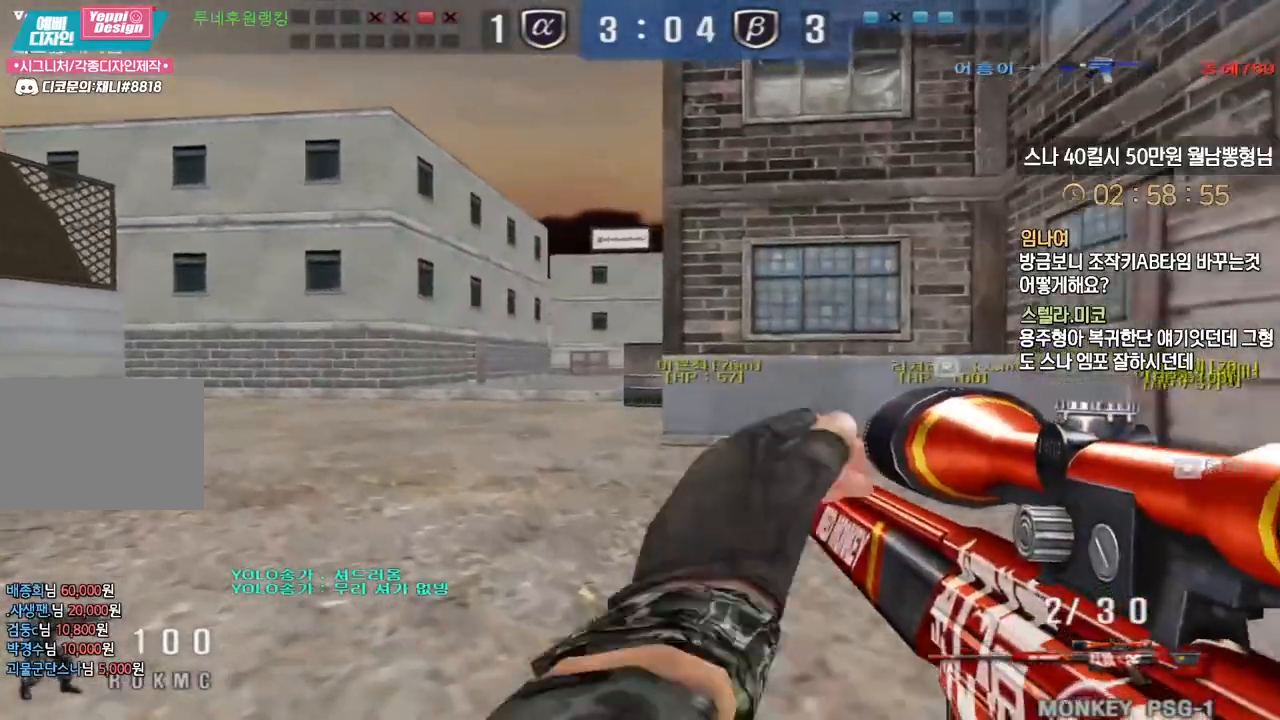
{"keys": ["a", "ctrl", "w"], "events": [[167, "ctrl", "down"], [200, "a", "up"], [200, "w", "up"], [267, "ctrl", "up"], [267, "w", "down"], [283, "a", "down"], [483, "ctrl", "down"]]}
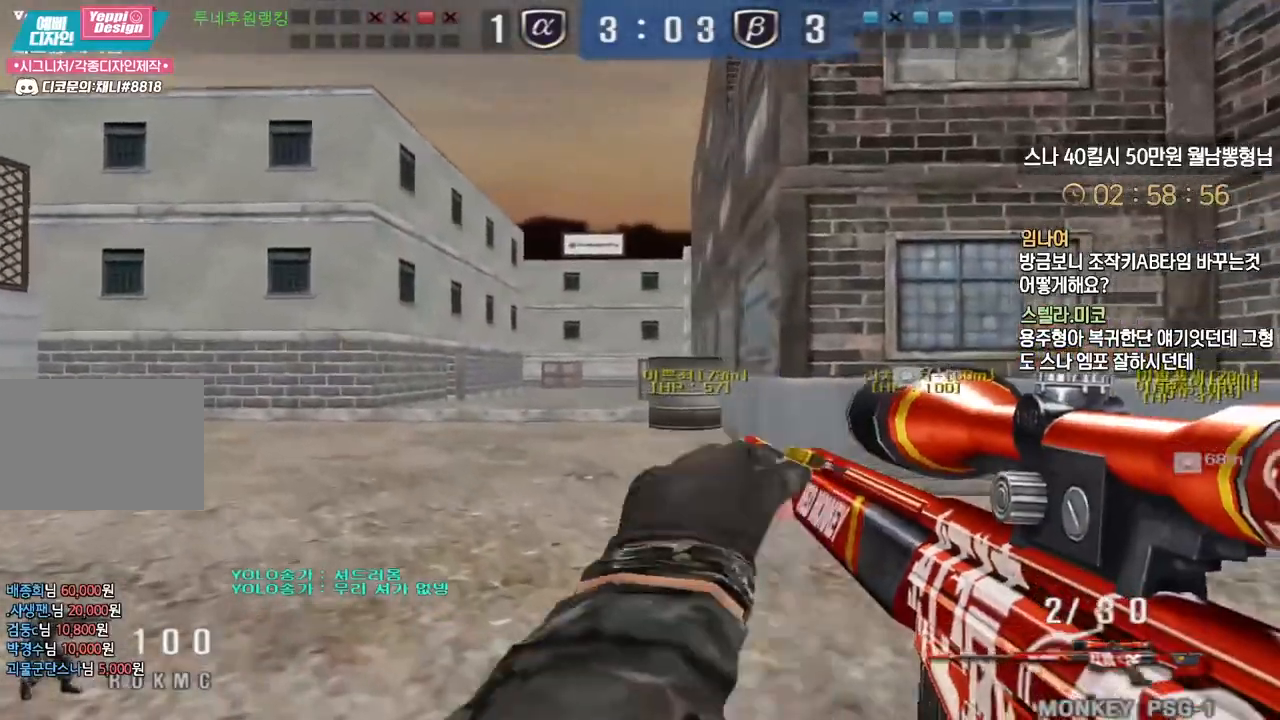
{"keys": ["a", "w"], "events": [[17, "a", "up"], [17, "w", "up"], [83, "ctrl", "up"], [83, "w", "down"], [100, "a", "down"], [300, "ctrl", "down"], [317, "a", "up"], [333, "w", "up"], [417, "a", "down"], [417, "ctrl", "up"], [417, "w", "down"]]}
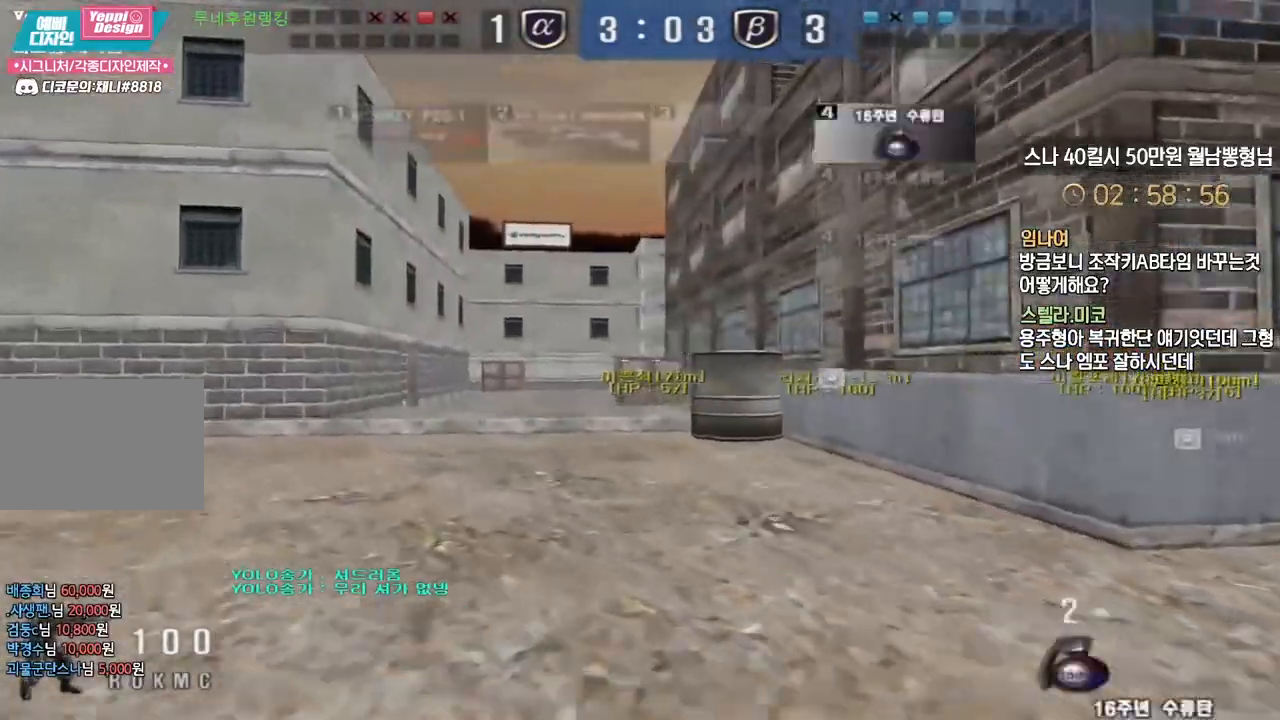
{"keys": ["a", "w"], "events": [[167, "ctrl", "down"], [183, "a", "up"], [183, "w", "up"], [267, "ctrl", "up"], [283, "a", "down"], [283, "w", "down"]]}
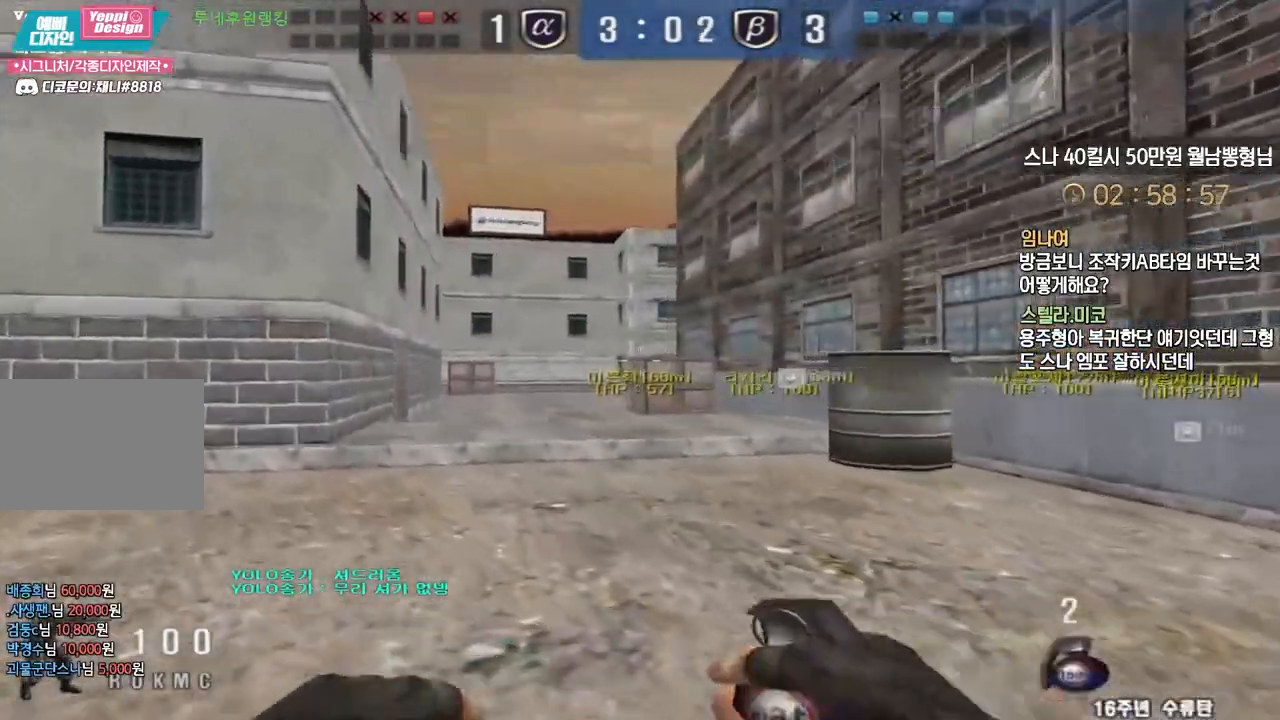
{"keys": ["d", "w"], "events": [[17, "ctrl", "down"], [50, "a", "up"], [50, "w", "up"], [117, "ctrl", "up"], [117, "w", "down"], [150, "a", "down"], [400, "a", "up"], [400, "ctrl", "down"], [417, "w", "up"], [483, "ctrl", "up"], [483, "d", "down"], [500, "w", "down"]]}
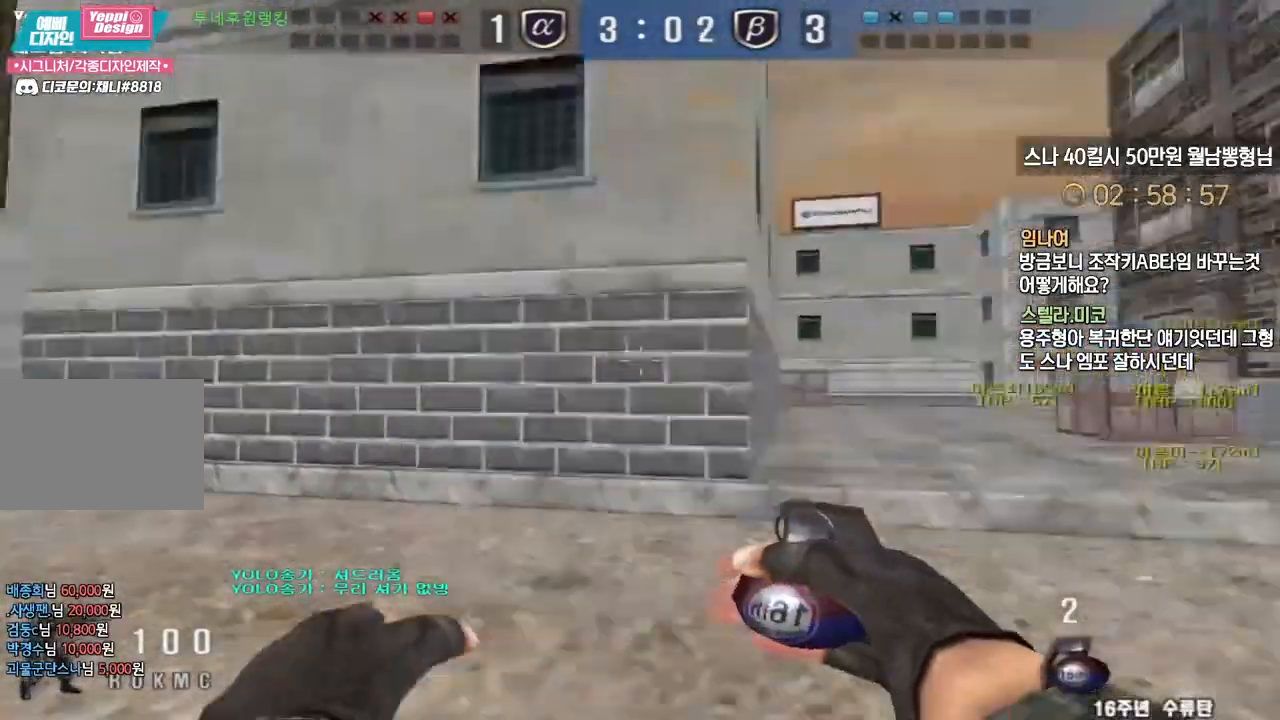
{"keys": ["d", "w"], "events": [[33, "tab", "down"], [233, "tab", "up"], [250, "ctrl", "down"], [250, "d", "up"], [267, "w", "up"], [333, "ctrl", "up"], [350, "w", "down"], [367, "d", "down"]]}
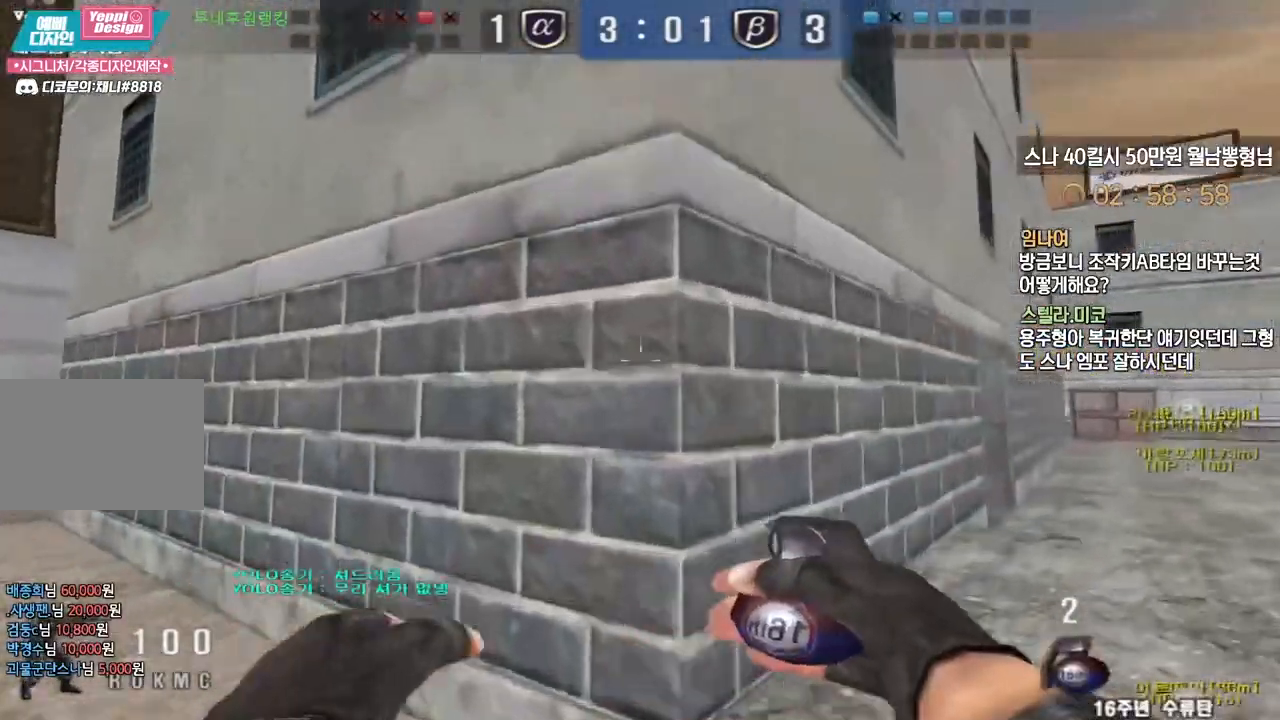
{"keys": ["a", "ctrl"], "events": [[83, "d", "up"], [100, "ctrl", "down"], [100, "w", "up"], [183, "ctrl", "up"], [217, "a", "down"], [217, "w", "down"], [483, "ctrl", "down"], [500, "w", "up"]]}
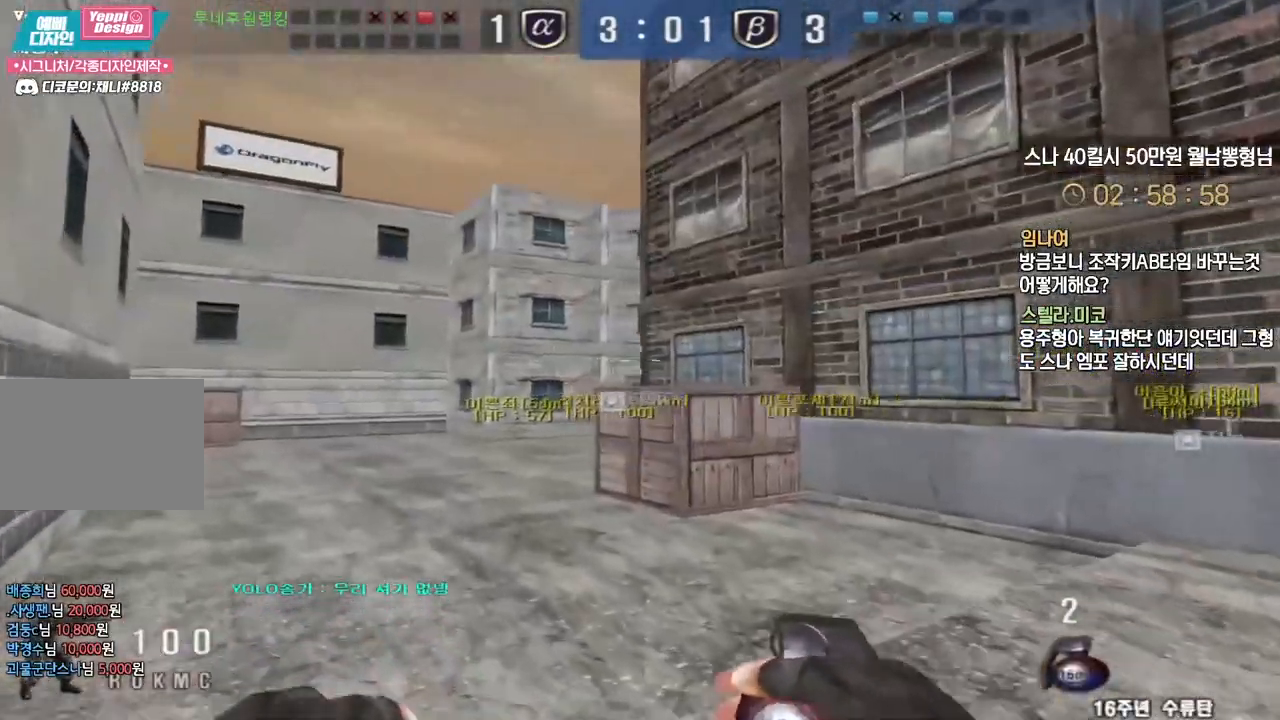
{"keys": ["a", "w"], "events": [[17, "a", "up"], [83, "ctrl", "up"], [100, "w", "down"], [117, "a", "down"], [367, "ctrl", "down"], [383, "a", "up"], [383, "w", "up"], [450, "ctrl", "up"], [483, "w", "down"], [500, "a", "down"]]}
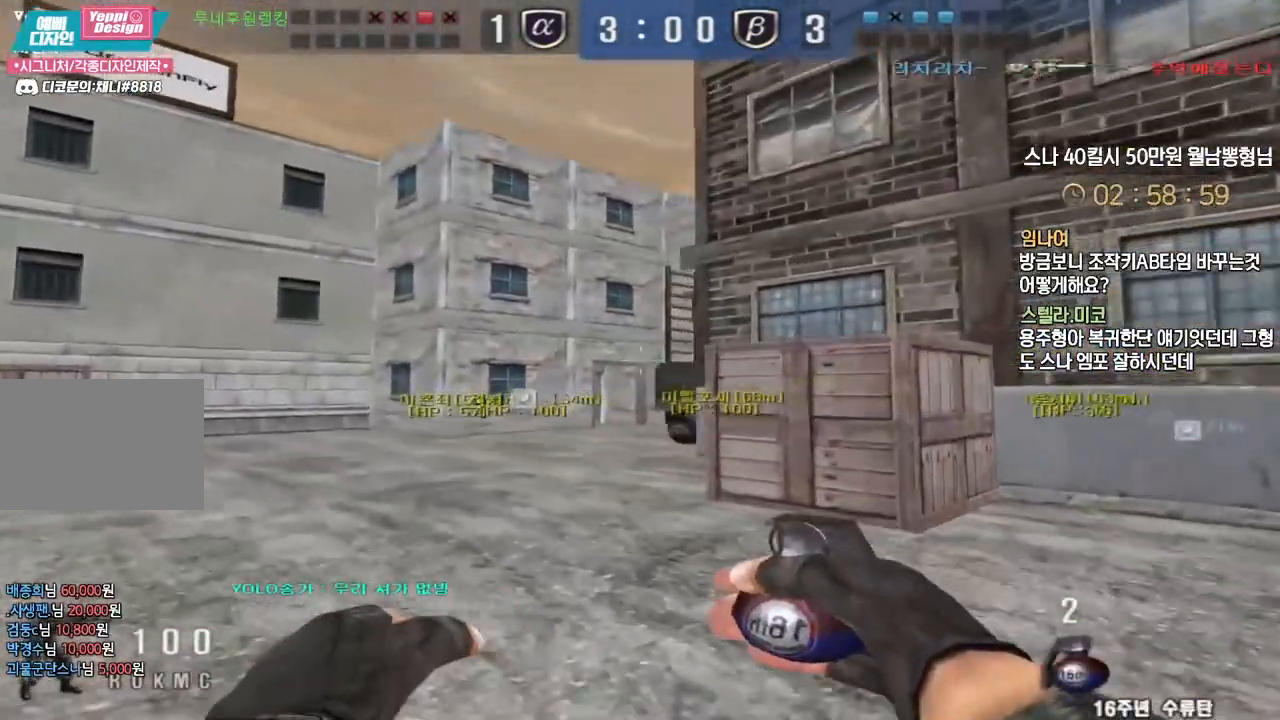
{"keys": ["d", "w"], "events": [[250, "a", "up"], [250, "ctrl", "down"], [267, "w", "up"], [333, "ctrl", "up"], [333, "w", "down"], [350, "d", "down"]]}
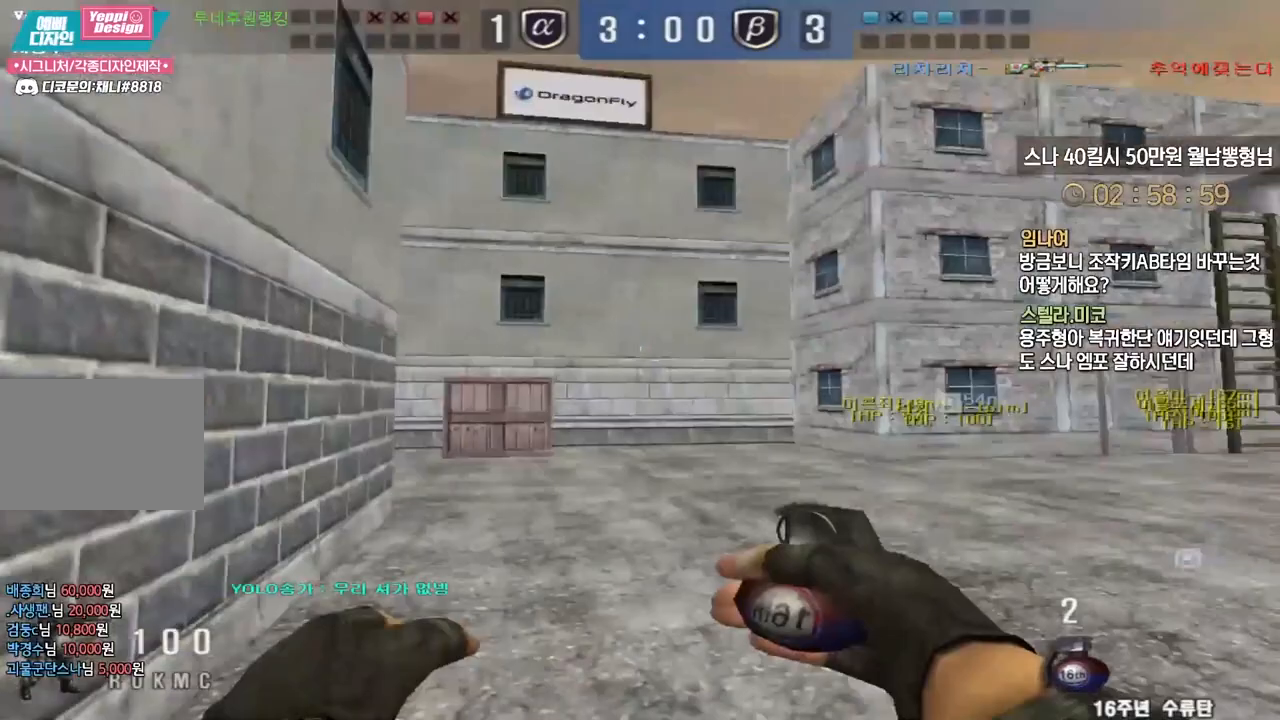
{"keys": ["ctrl"], "events": [[117, "d", "up"], [133, "ctrl", "down"], [150, "w", "up"], [233, "ctrl", "up"], [250, "d", "down"], [250, "w", "down"], [467, "ctrl", "down"], [467, "d", "up"], [483, "w", "up"]]}
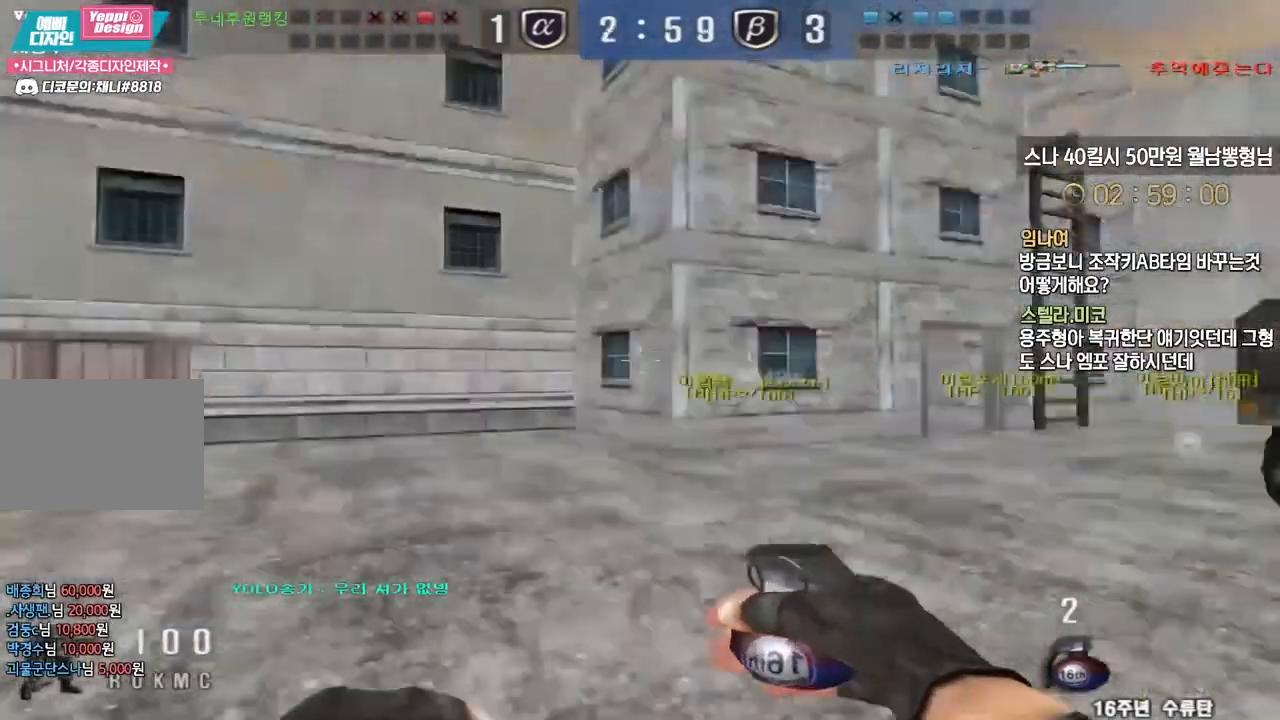
{"keys": ["a", "w"], "events": [[50, "ctrl", "up"], [67, "w", "down"], [83, "a", "down"], [333, "ctrl", "down"], [350, "a", "up"], [350, "w", "up"], [417, "ctrl", "up"], [450, "a", "down"], [450, "w", "down"]]}
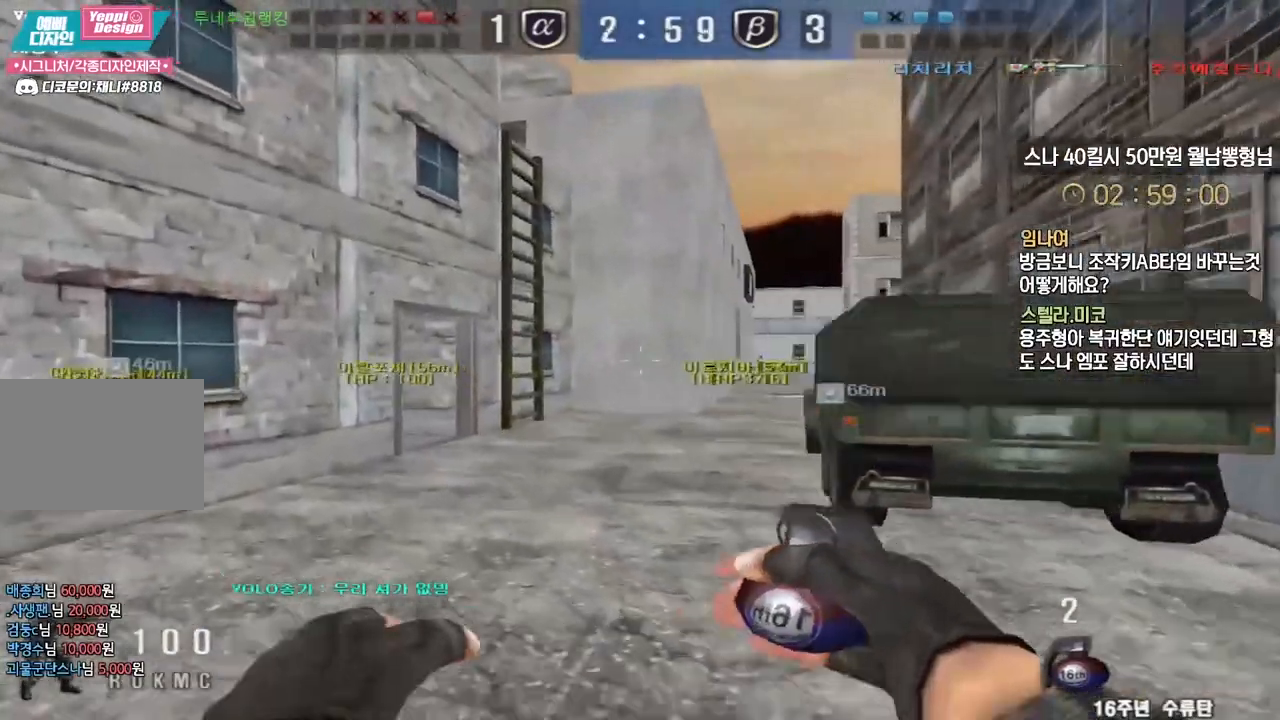
{"keys": ["d", "w"], "events": [[217, "ctrl", "down"], [233, "a", "up"], [233, "w", "up"], [300, "ctrl", "up"], [317, "a", "down"], [333, "w", "down"], [433, "a", "up"], [433, "d", "down"]]}
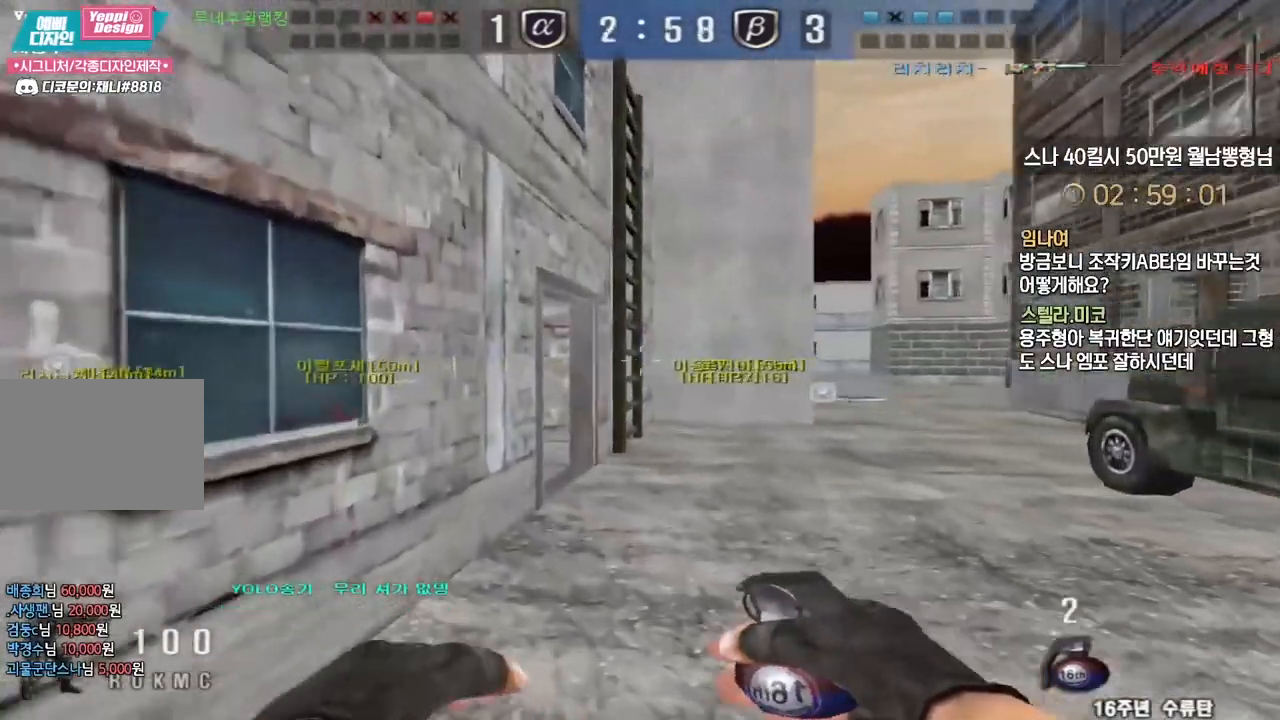
{"keys": ["d", "w"], "events": [[67, "d", "up"], [100, "ctrl", "down"], [117, "w", "up"], [150, "ctrl", "up"], [183, "w", "down"], [200, "a", "down"], [417, "ctrl", "down"], [417, "w", "up"], [433, "a", "up"], [500, "ctrl", "up"], [500, "d", "down"], [500, "w", "down"]]}
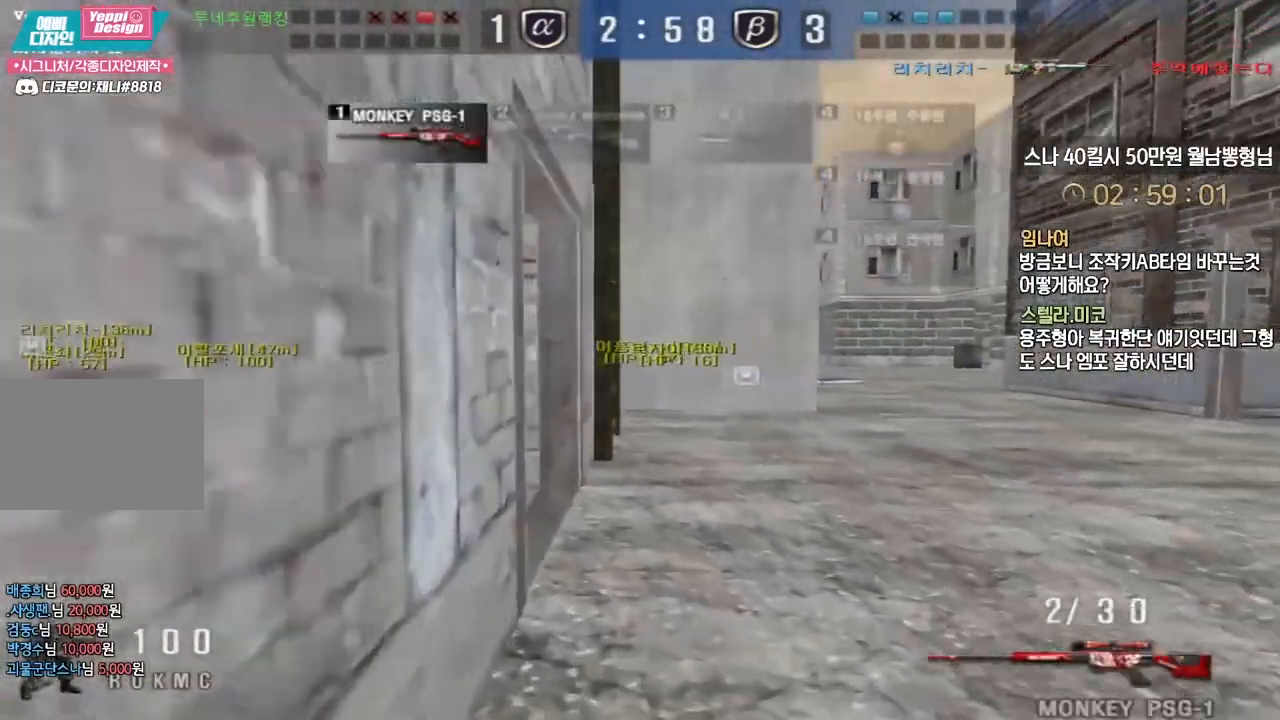
{"keys": ["d", "shift", "w"], "events": [[117, "d", "up"], [183, "shift", "down"], [217, "w", "up"], [300, "w", "down"], [317, "shift", "up"], [417, "d", "down"], [467, "shift", "down"]]}
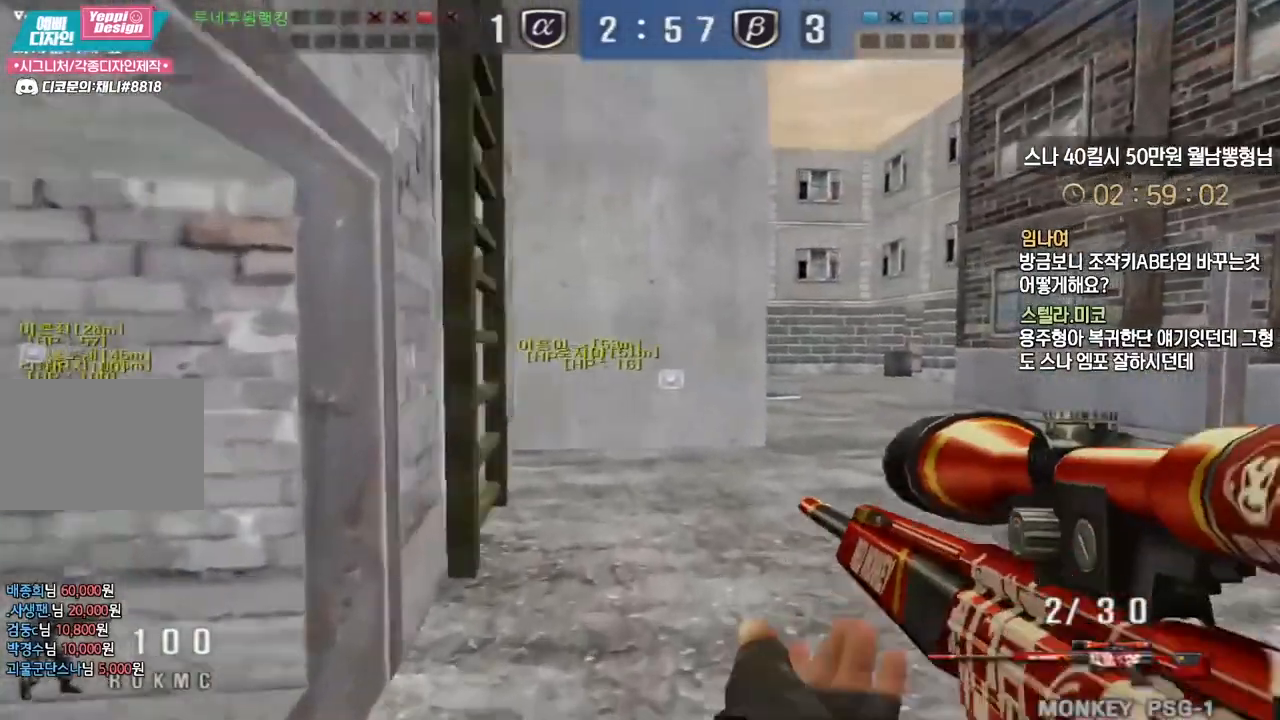
{"keys": ["d", "w"], "events": [[33, "shift", "up"], [167, "shift", "down"], [183, "d", "up"], [200, "w", "up"], [267, "shift", "up"], [267, "w", "down"], [283, "d", "down"]]}
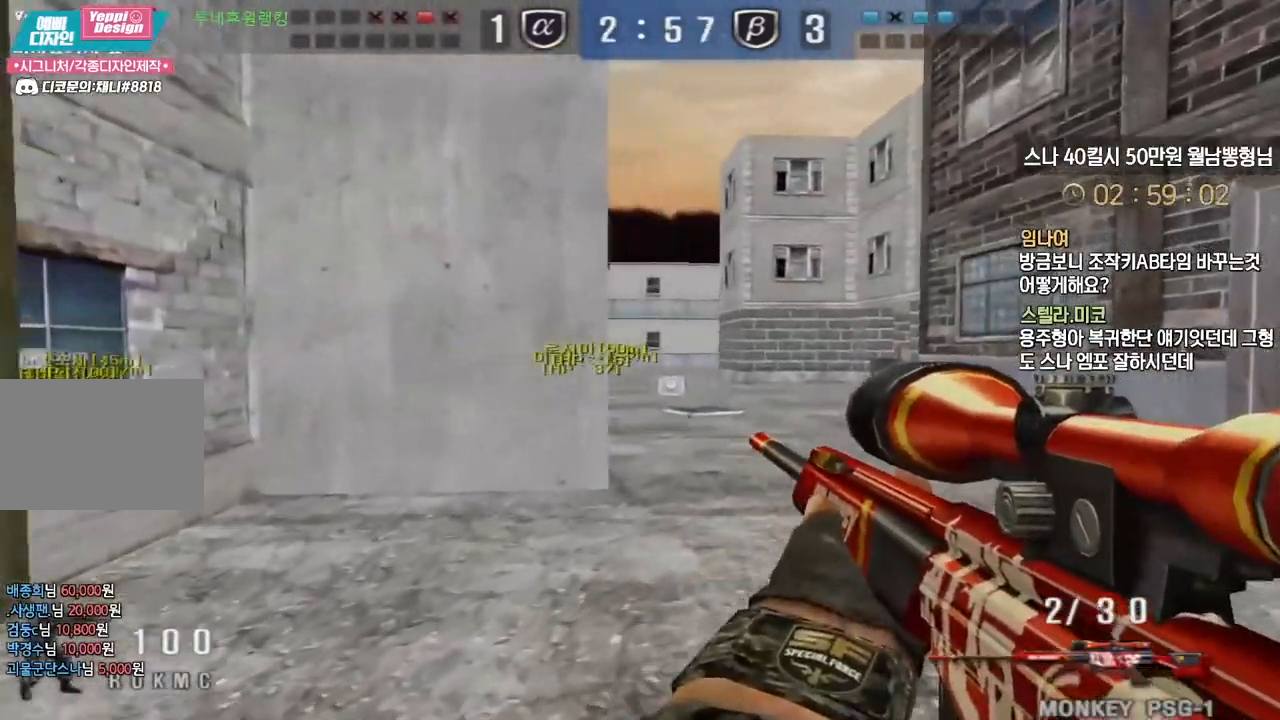
{"keys": ["ctrl", "w"], "events": [[50, "ctrl", "down"], [83, "d", "up"], [83, "w", "up"], [500, "w", "down"]]}
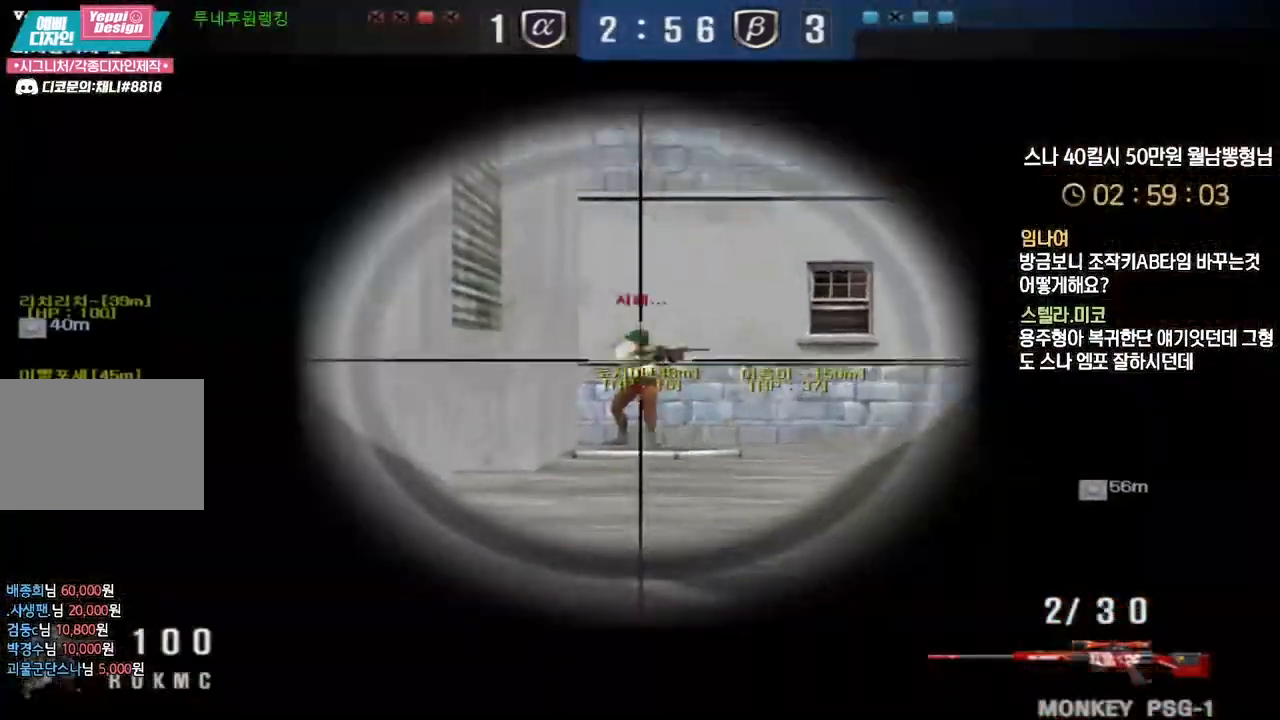
{"keys": ["d", "w"], "events": [[17, "ctrl", "up"], [33, "a", "down"], [333, "ctrl", "down"], [350, "a", "up"], [350, "w", "up"], [433, "d", "down"], [450, "ctrl", "up"], [450, "w", "down"]]}
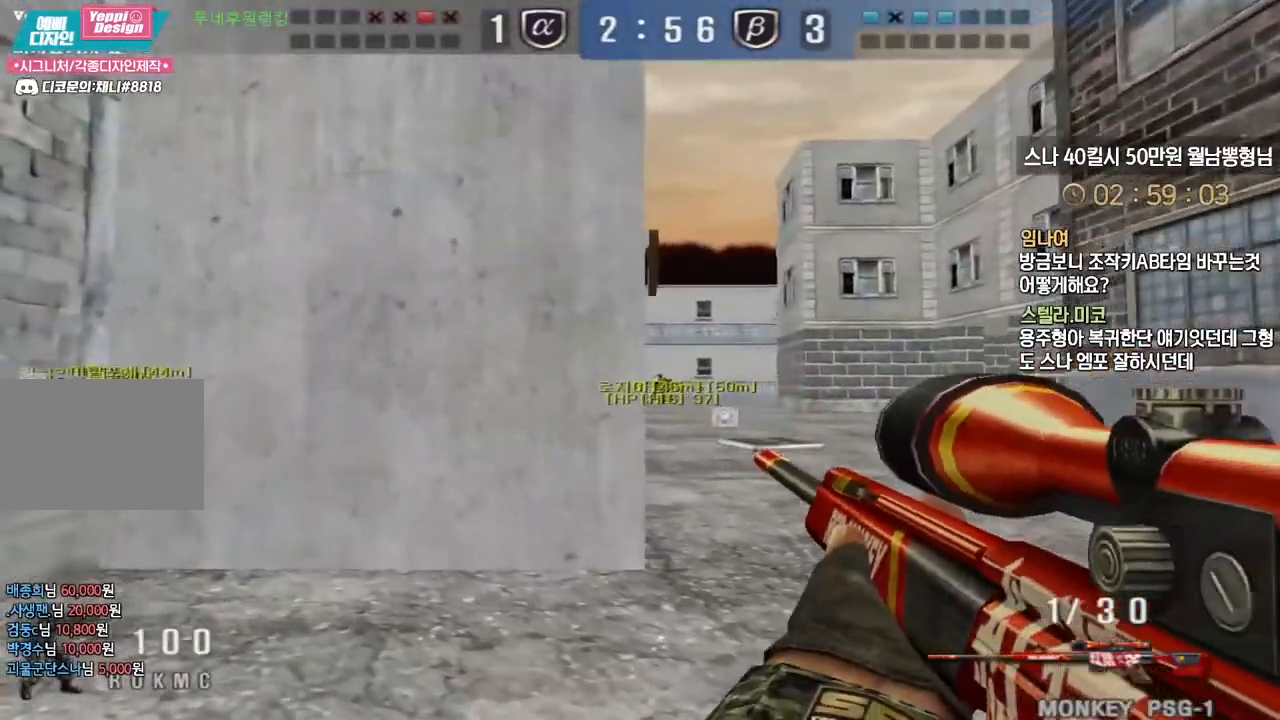
{"keys": ["ctrl"], "events": [[167, "ctrl", "down"], [167, "d", "up"], [167, "w", "up"]]}
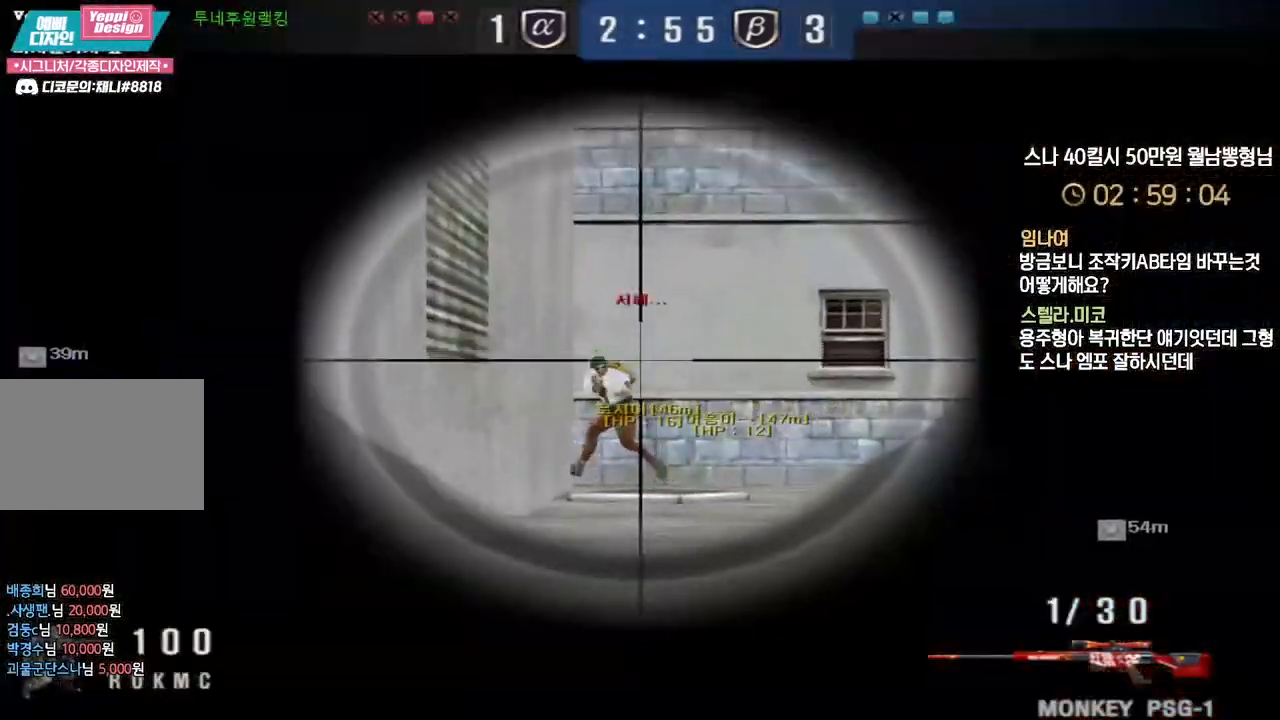
{"keys": ["a", "w"], "events": [[167, "ctrl", "up"], [167, "w", "down"], [200, "a", "down"]]}
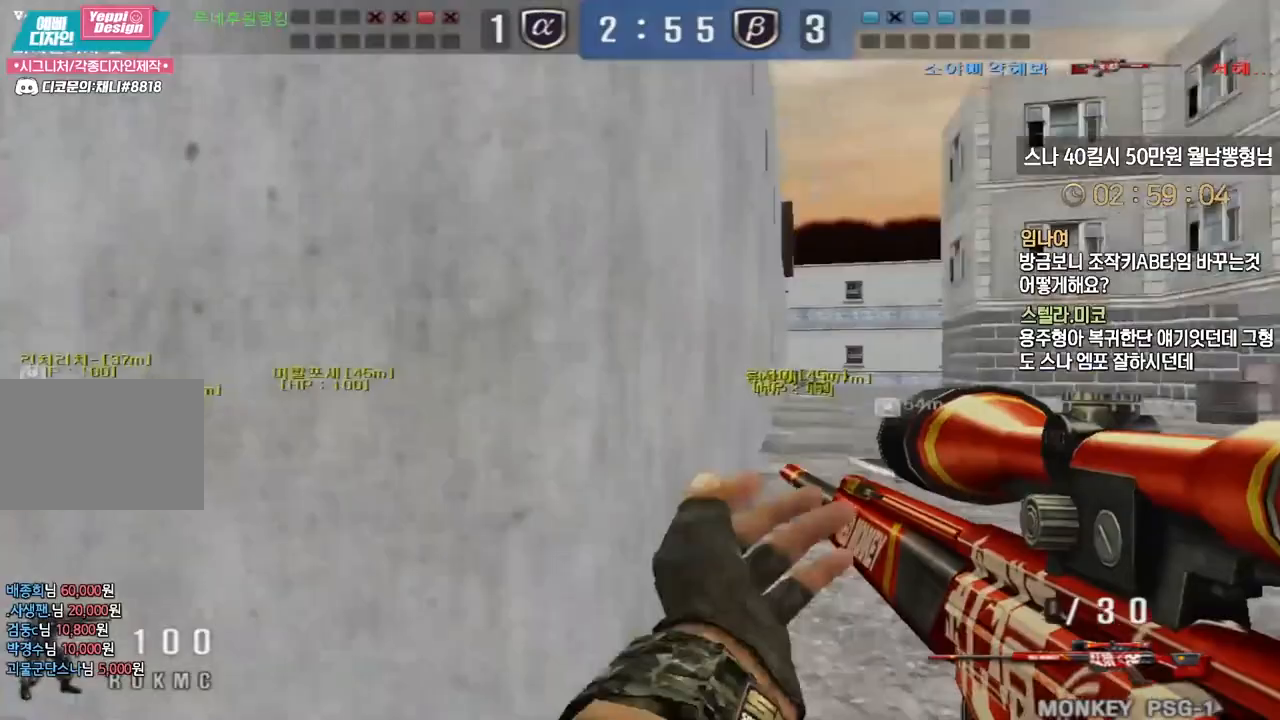
{"keys": ["d", "tab", "w"], "events": [[17, "ctrl", "down"], [33, "a", "up"], [33, "w", "up"], [117, "d", "down"], [117, "w", "down"], [133, "ctrl", "up"], [217, "ctrl", "down"], [233, "d", "up"], [250, "space", "down"], [250, "w", "up"], [283, "ctrl", "up"], [317, "d", "down"], [317, "space", "up"], [317, "w", "down"], [450, "tab", "down"]]}
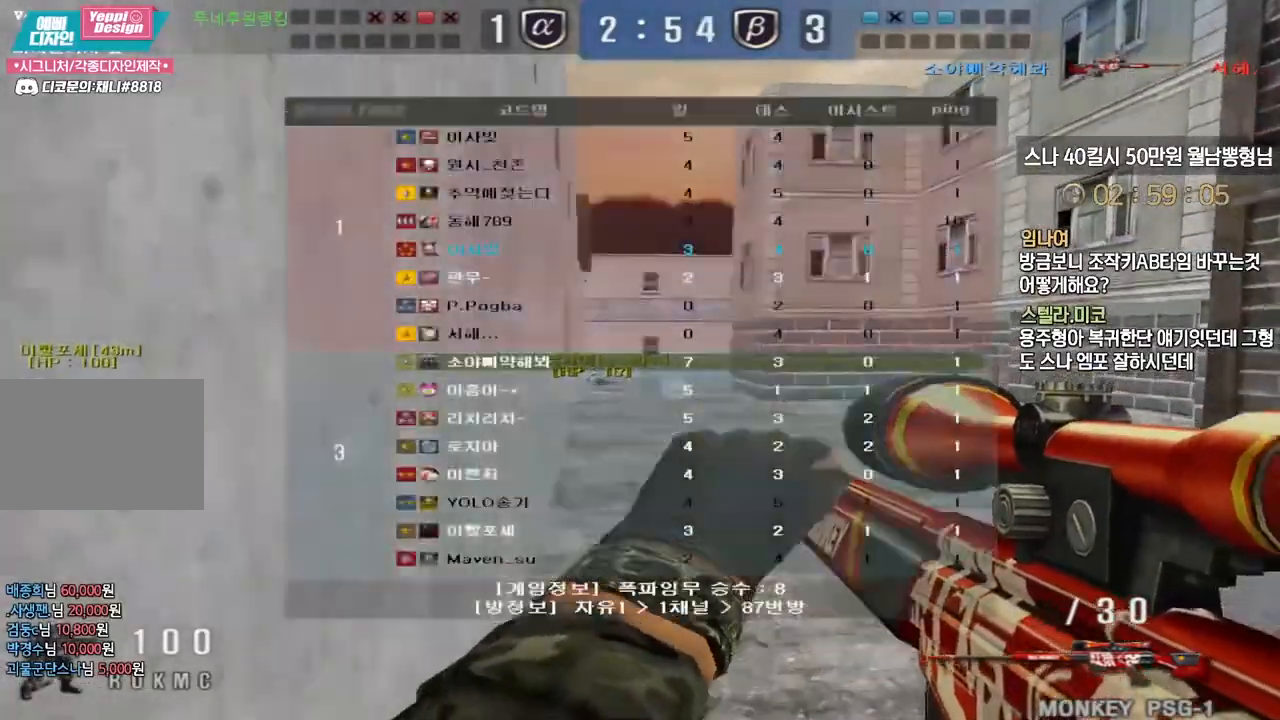
{"keys": ["space"], "events": [[117, "tab", "up"], [217, "d", "up"], [250, "a", "down"], [450, "ctrl", "down"], [483, "a", "up"], [483, "w", "up"], [500, "ctrl", "up"], [500, "space", "down"]]}
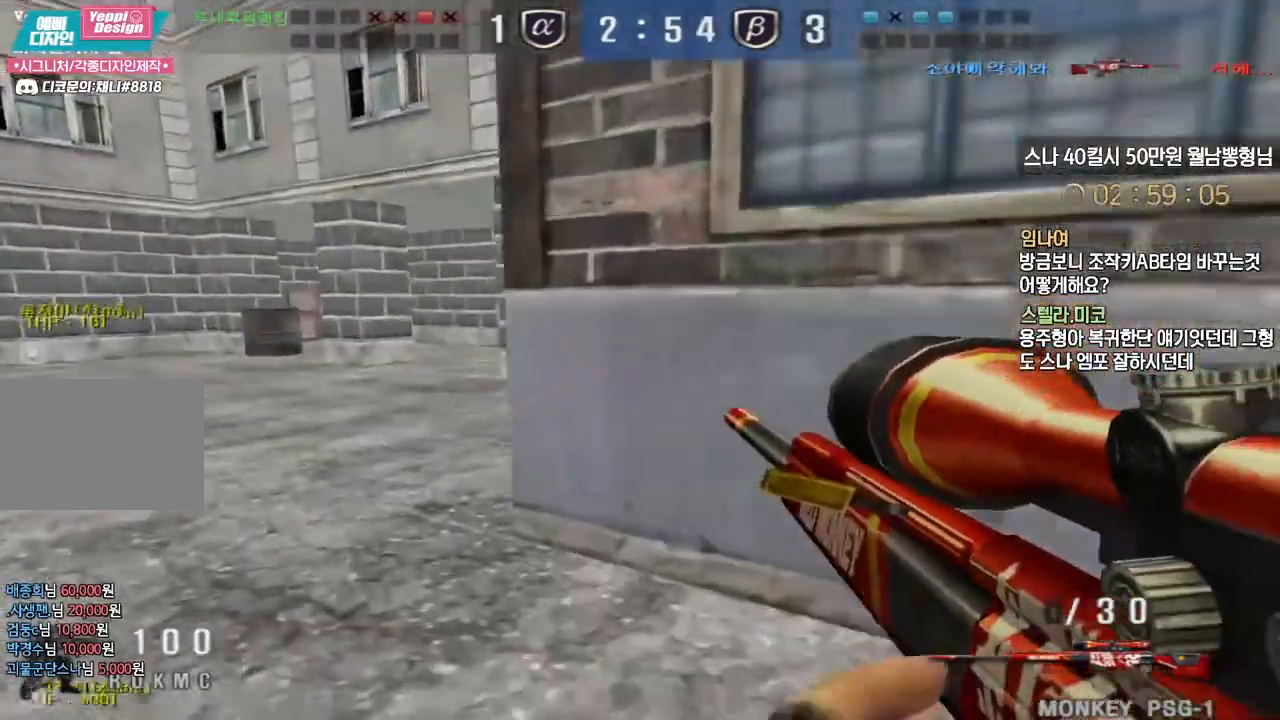
{"keys": ["d", "tab", "w"], "events": [[50, "space", "up"], [67, "a", "down"], [67, "w", "down"], [267, "a", "up"], [283, "d", "down"], [350, "tab", "down"]]}
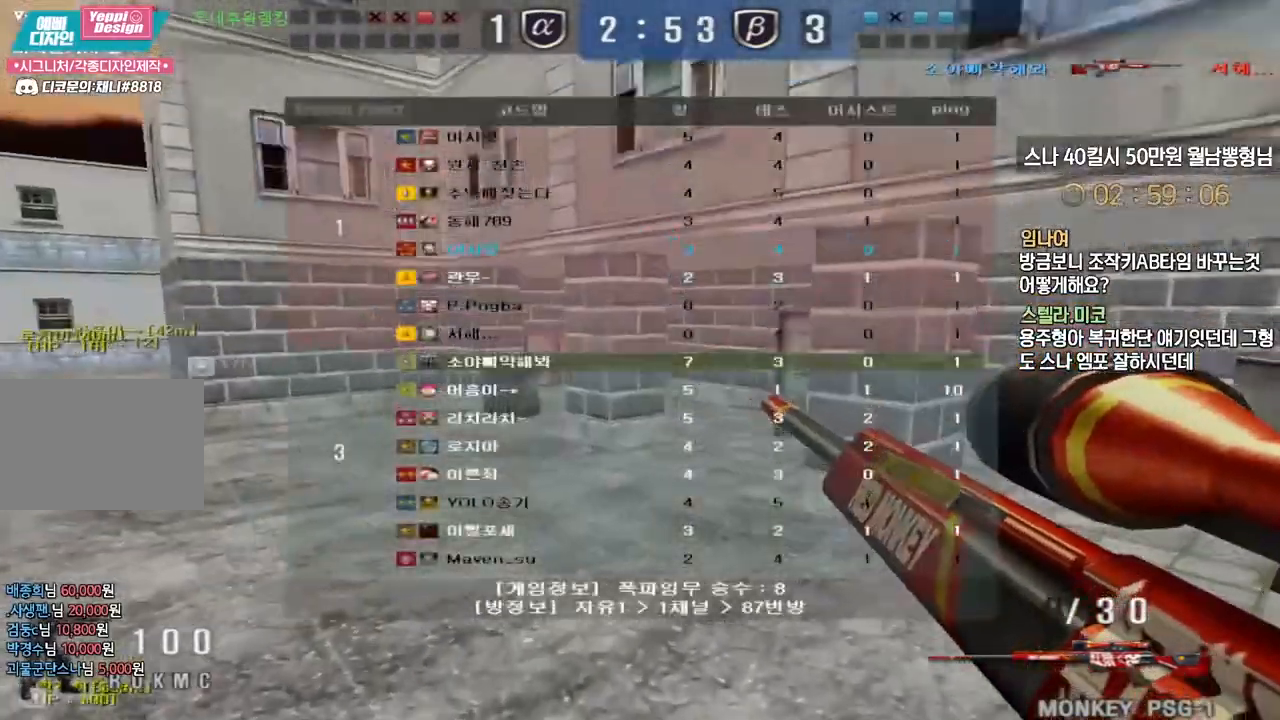
{"keys": [], "events": [[17, "tab", "up"], [200, "ctrl", "down"], [233, "d", "up"], [233, "space", "down"], [233, "w", "up"], [250, "ctrl", "up"], [283, "space", "up"]]}
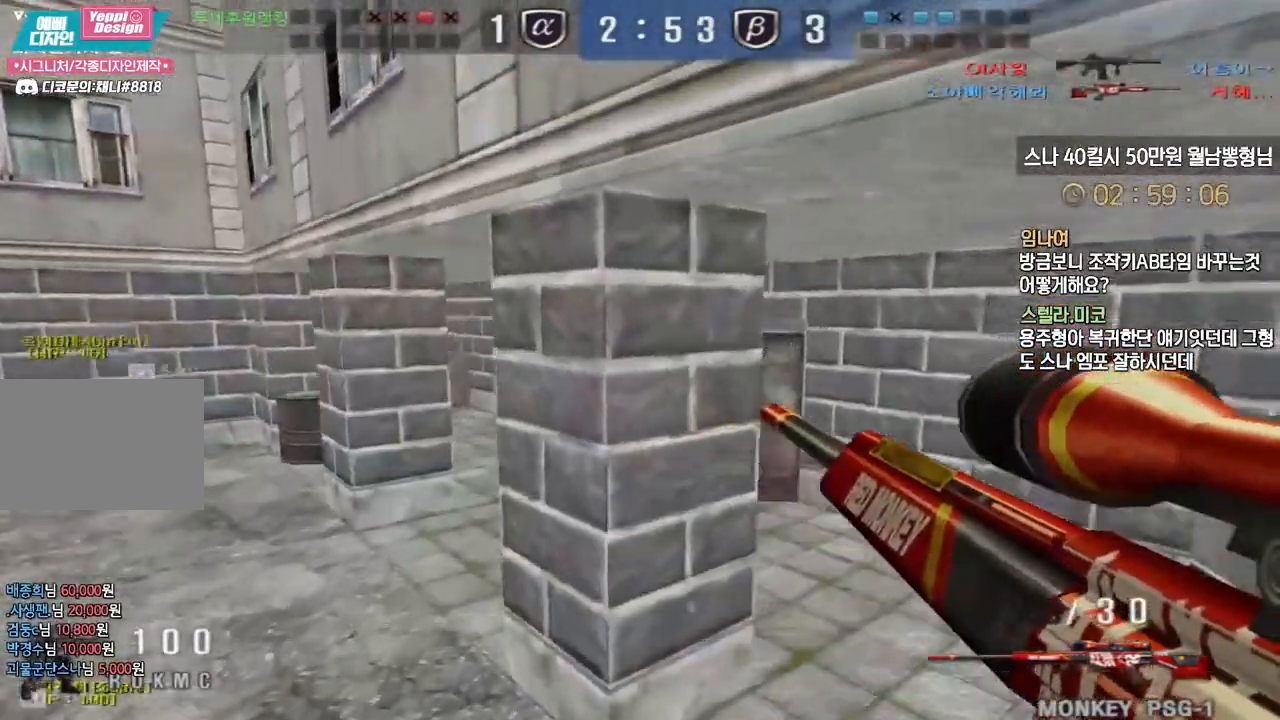
{"keys": ["ctrl", "w"], "events": [[217, "d", "down"], [233, "w", "down"], [483, "ctrl", "down"], [500, "d", "up"]]}
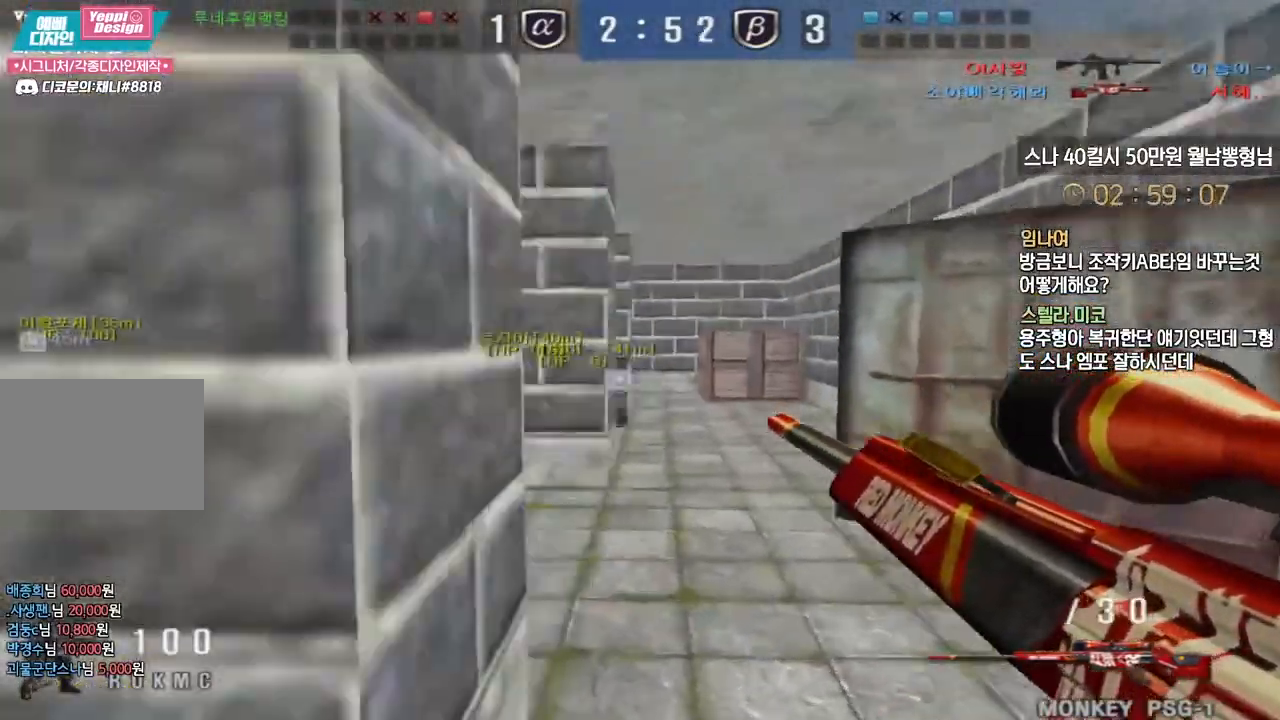
{"keys": ["a", "w"], "events": [[17, "w", "up"], [117, "a", "down"], [117, "ctrl", "up"], [117, "w", "down"], [217, "ctrl", "down"], [233, "a", "up"], [250, "space", "down"], [250, "w", "up"], [267, "ctrl", "up"], [300, "space", "up"], [333, "a", "down"], [333, "w", "down"]]}